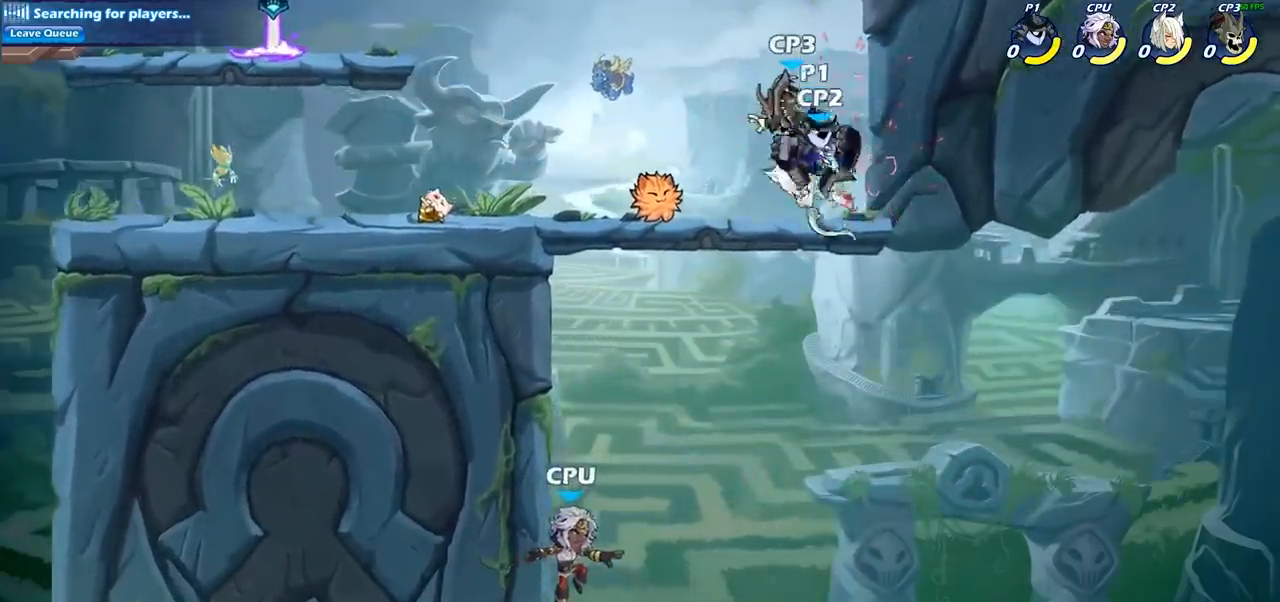
Gameplay with a controller (PlayStation layout); each line is a JSON object with the inputs held at the frame after it. "events" lists button and stick changes between this image and that frame as [ms after this image, input, new state], when the widget could be followed in between.
{"buttons": ["SQUARE"], "left_stick": "center", "right_stick": "center", "events": [[250, "left_stick", "center"], [267, "SQUARE", "down"], [333, "SQUARE", "up"], [467, "SQUARE", "down"]]}
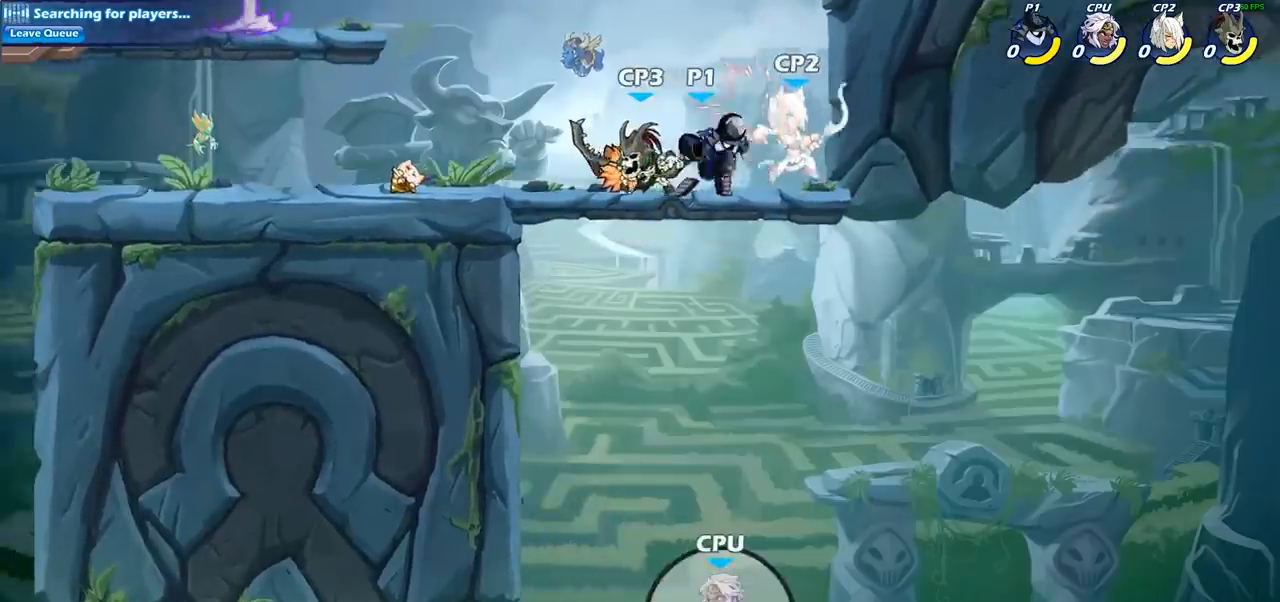
{"buttons": [], "left_stick": "center", "right_stick": "center", "events": [[50, "SQUARE", "up"], [150, "SQUARE", "down"], [250, "SQUARE", "up"], [333, "SQUARE", "down"], [467, "SQUARE", "up"]]}
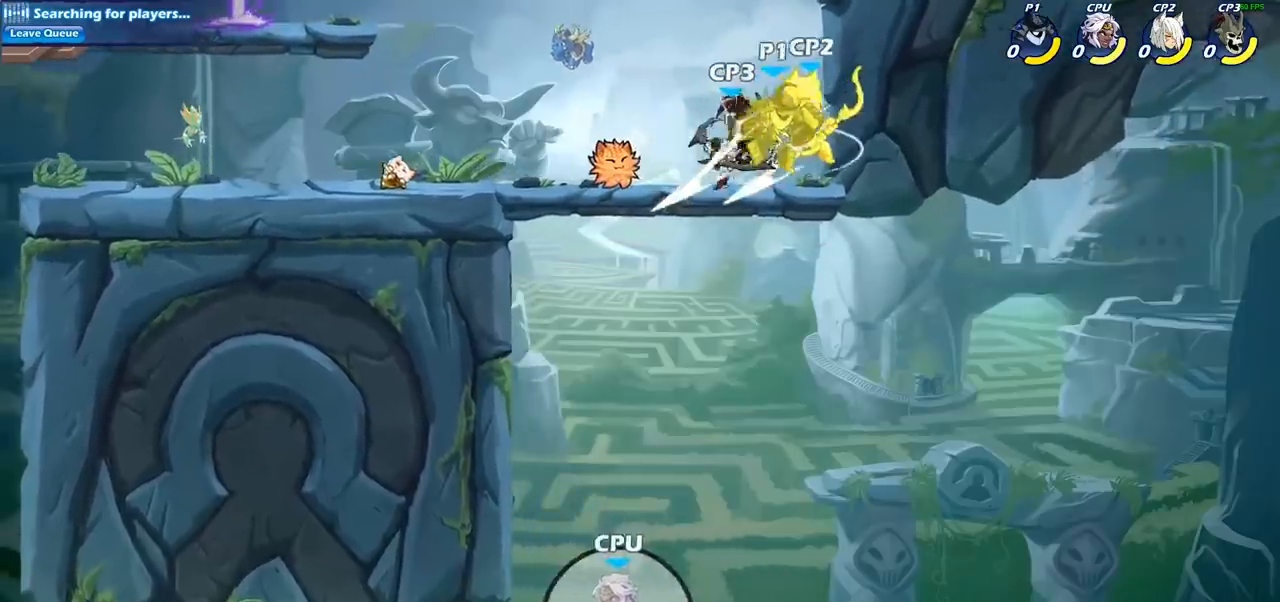
{"buttons": [], "left_stick": "up-left", "right_stick": "center", "events": [[133, "left_stick", "left"], [333, "left_stick", "up-left"]]}
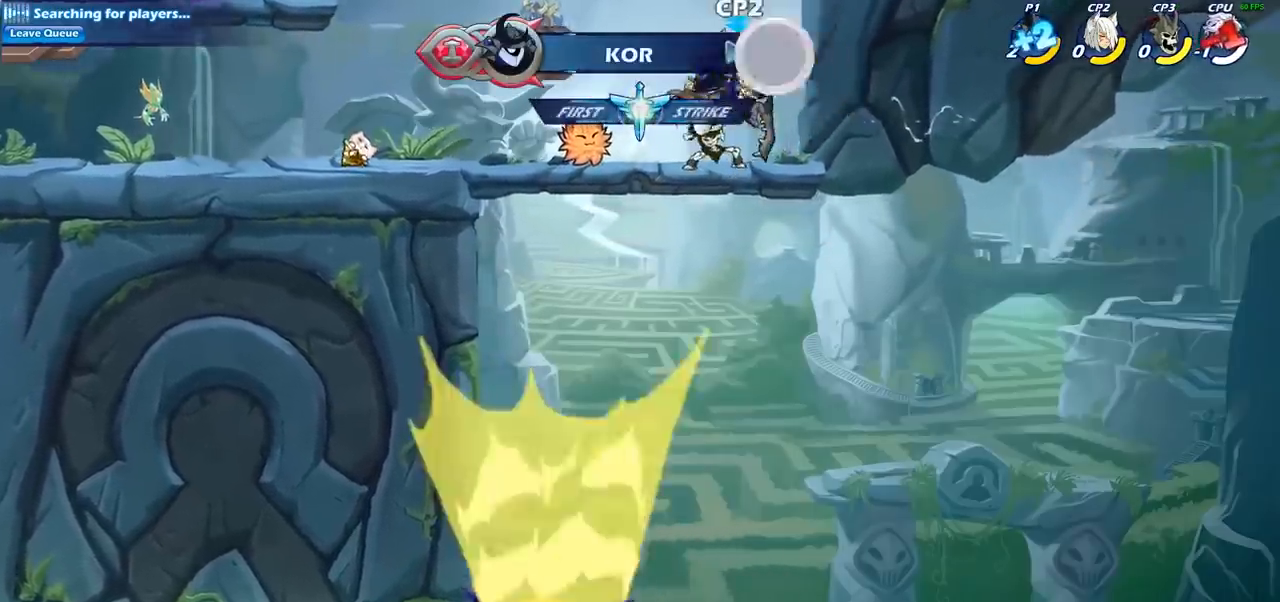
{"buttons": ["CROSS"], "left_stick": "left", "right_stick": "center", "events": [[67, "CROSS", "down"], [217, "left_stick", "up"], [233, "CROSS", "up"], [433, "left_stick", "left"], [483, "CROSS", "down"]]}
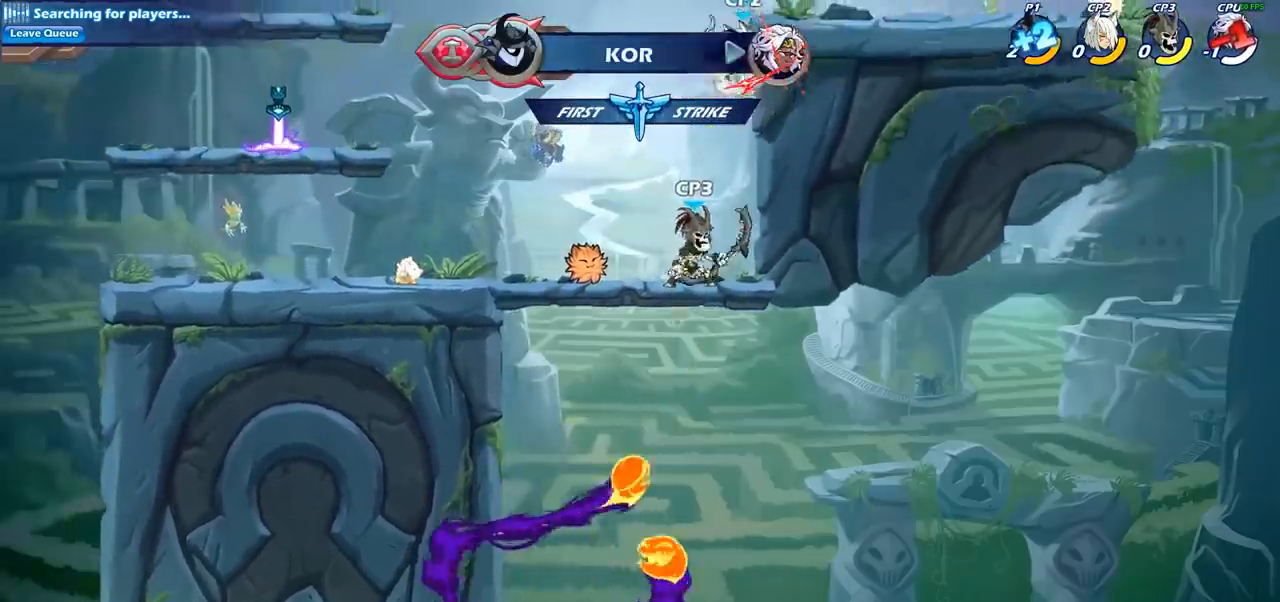
{"buttons": [], "left_stick": "down", "right_stick": "center", "events": [[133, "CROSS", "up"], [200, "left_stick", "up"], [250, "left_stick", "right"], [383, "left_stick", "down"]]}
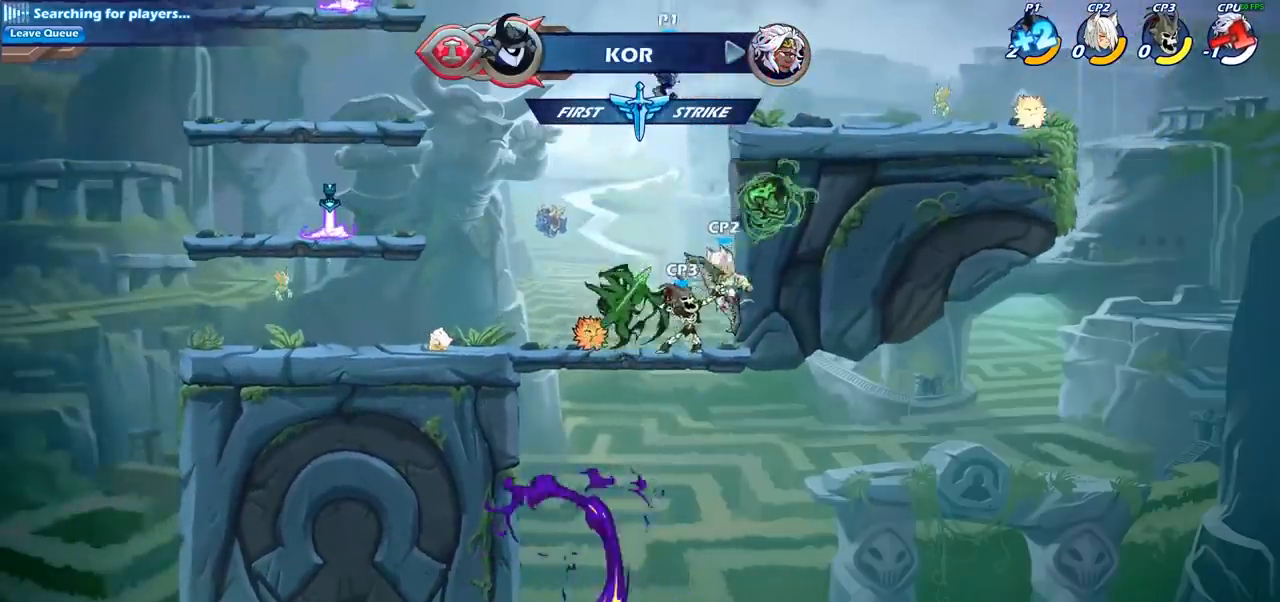
{"buttons": [], "left_stick": "center", "right_stick": "center", "events": [[117, "SQUARE", "down"], [267, "SQUARE", "up"], [283, "left_stick", "center"]]}
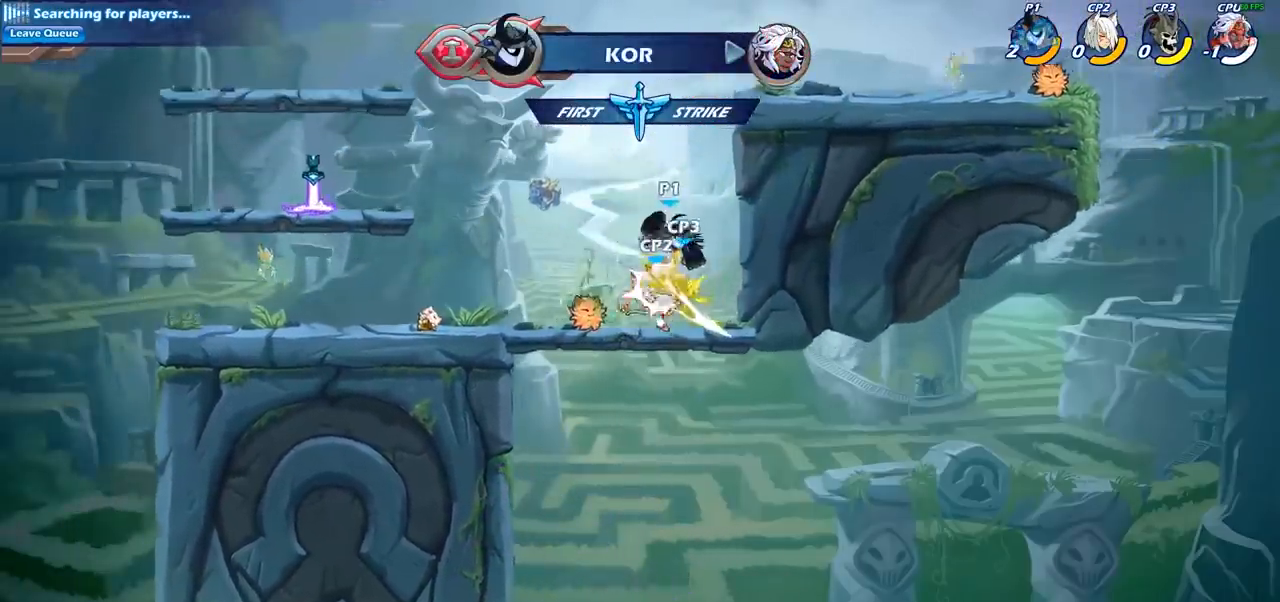
{"buttons": [], "left_stick": "center", "right_stick": "center", "events": []}
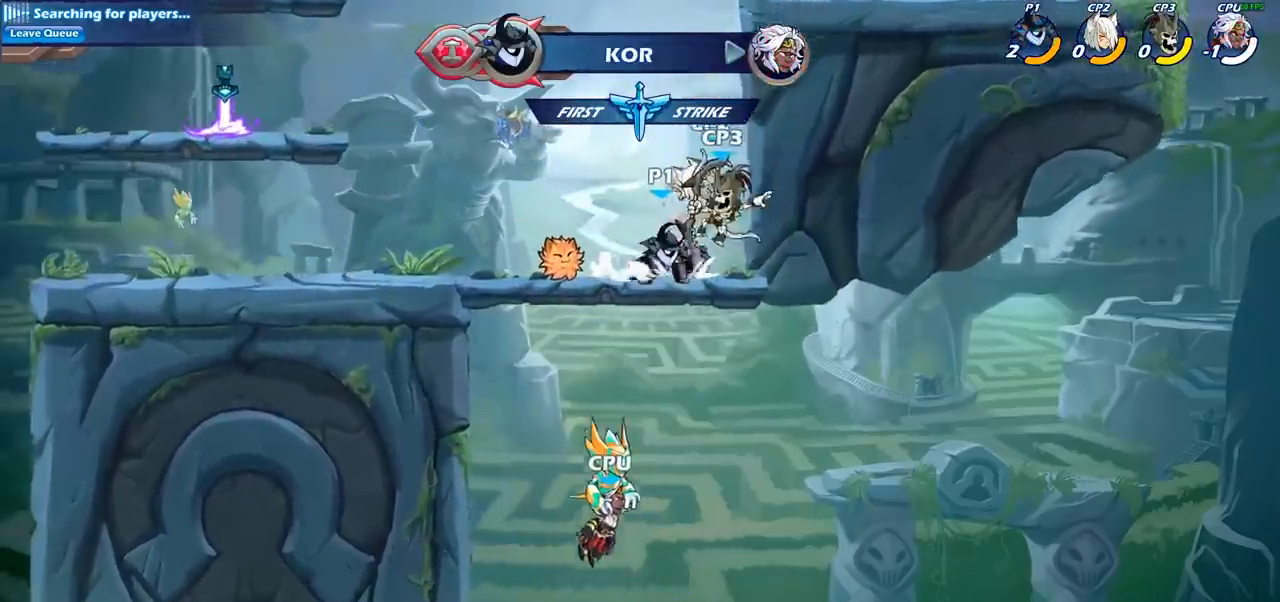
{"buttons": ["SQUARE"], "left_stick": "center", "right_stick": "center", "events": [[83, "SQUARE", "down"], [150, "left_stick", "left"], [167, "SQUARE", "up"], [217, "left_stick", "center"], [267, "SQUARE", "down"], [383, "SQUARE", "up"], [483, "SQUARE", "down"]]}
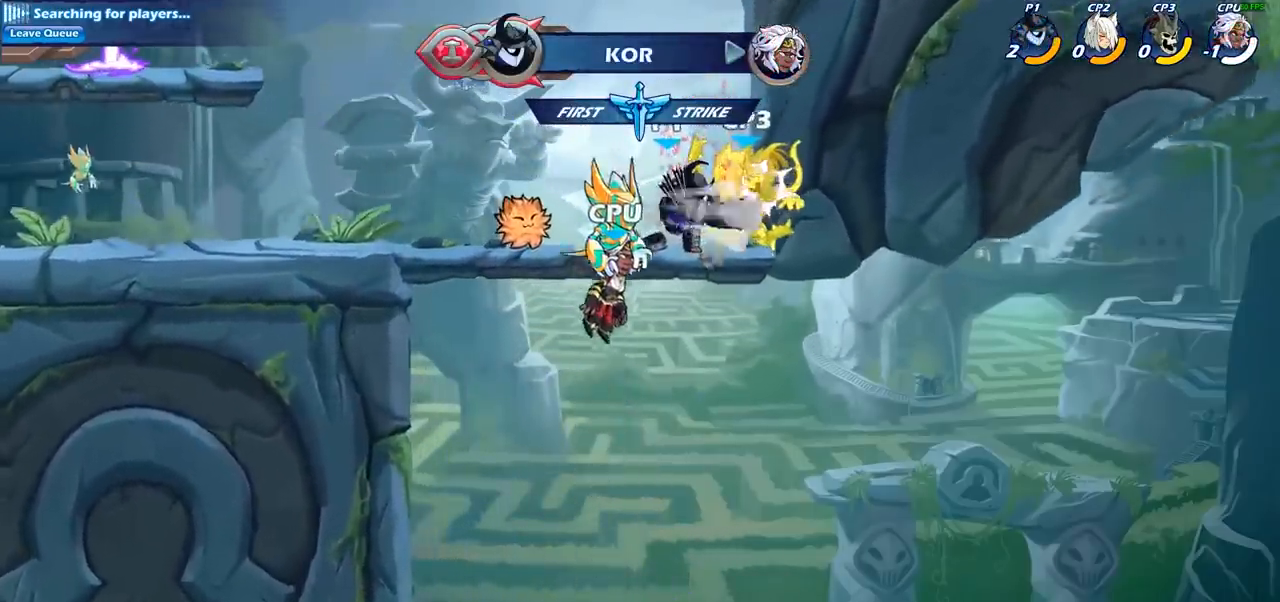
{"buttons": [], "left_stick": "center", "right_stick": "center", "events": [[83, "SQUARE", "up"], [183, "SQUARE", "down"], [267, "SQUARE", "up"], [383, "SQUARE", "down"], [500, "SQUARE", "up"]]}
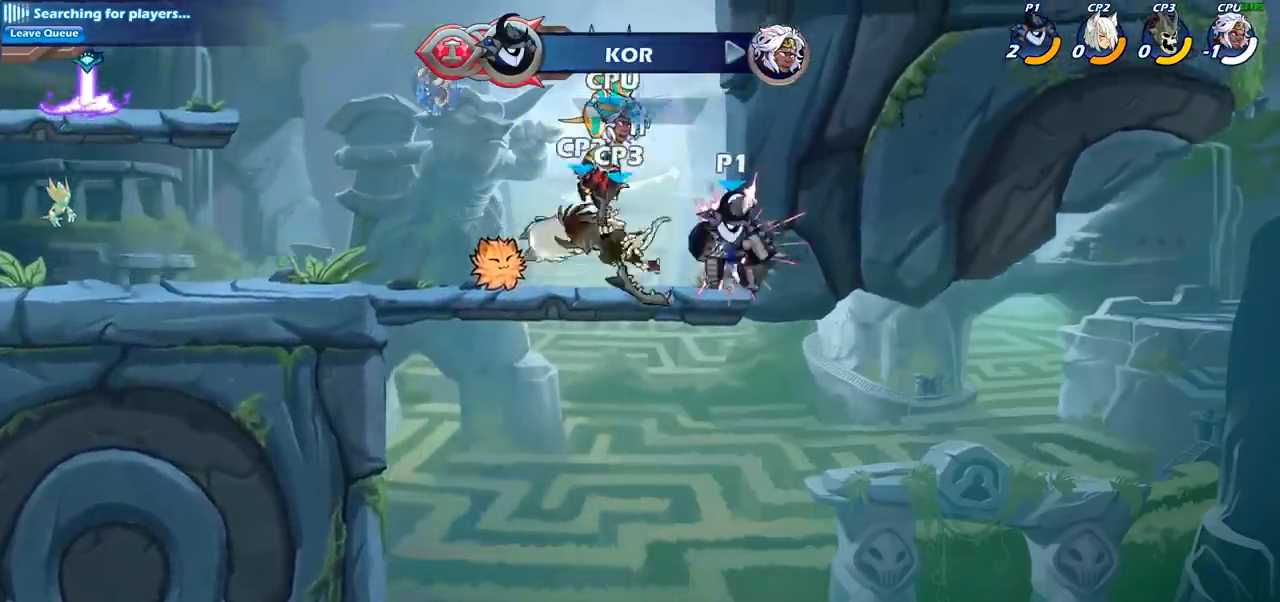
{"buttons": [], "left_stick": "left", "right_stick": "center", "events": [[117, "left_stick", "left"], [183, "CIRCLE", "down"], [283, "CIRCLE", "up"]]}
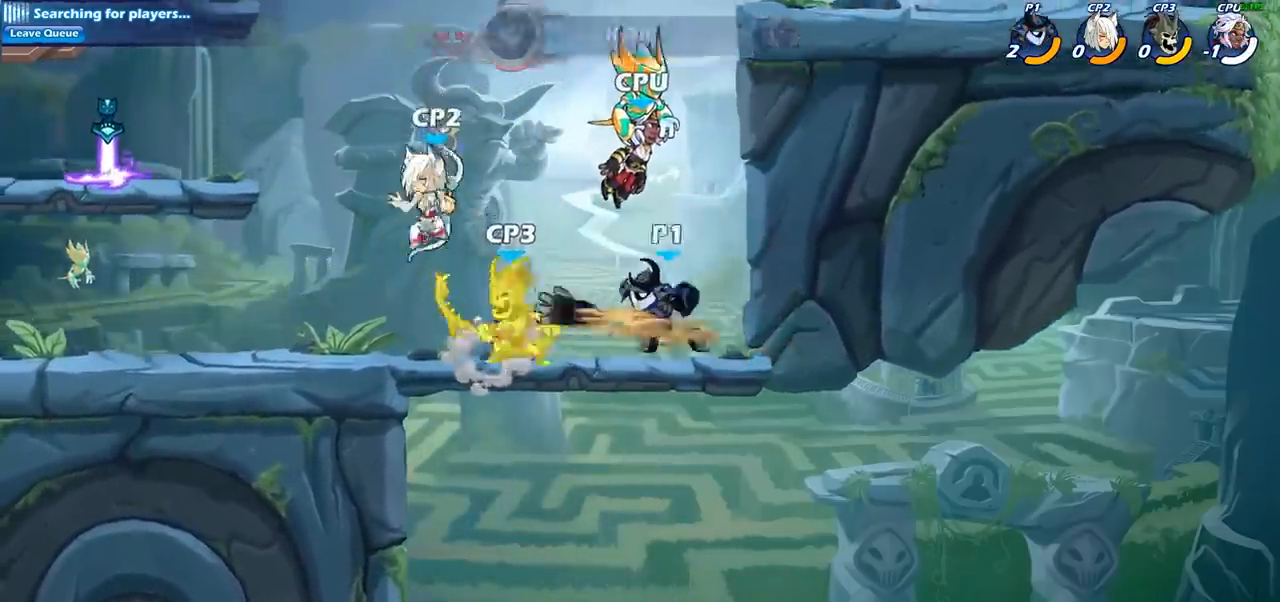
{"buttons": [], "left_stick": "center", "right_stick": "center", "events": [[150, "left_stick", "center"]]}
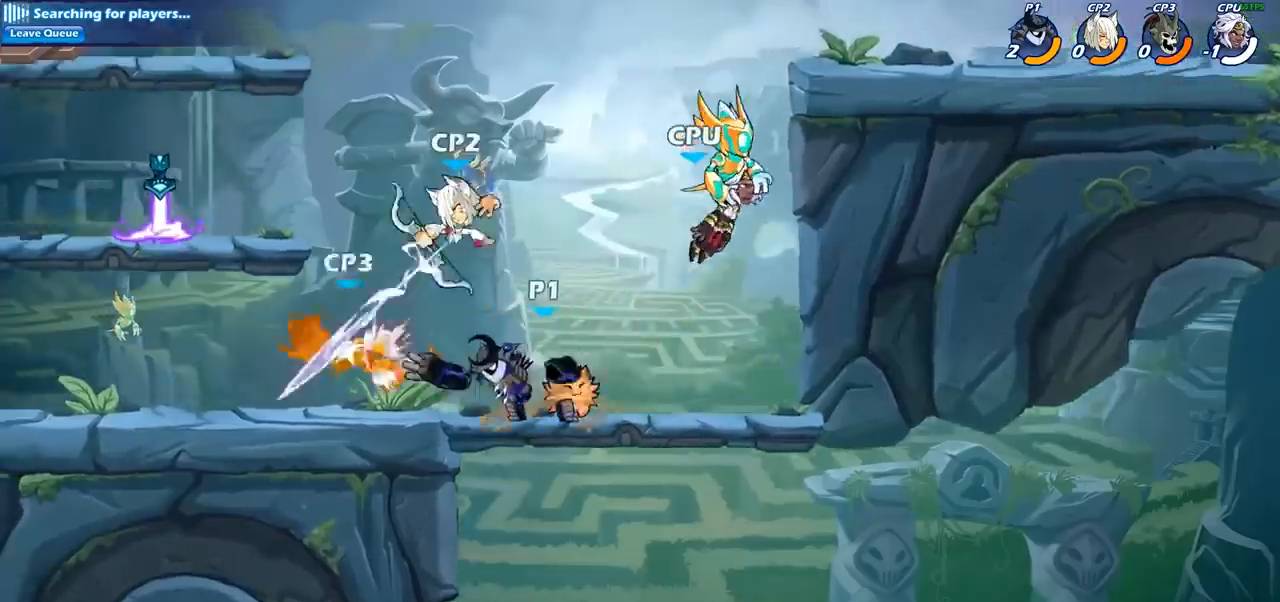
{"buttons": ["SQUARE", "R2"], "left_stick": "center", "right_stick": "center", "events": [[317, "left_stick", "left"], [433, "R2", "down"], [467, "SQUARE", "down"], [500, "left_stick", "center"]]}
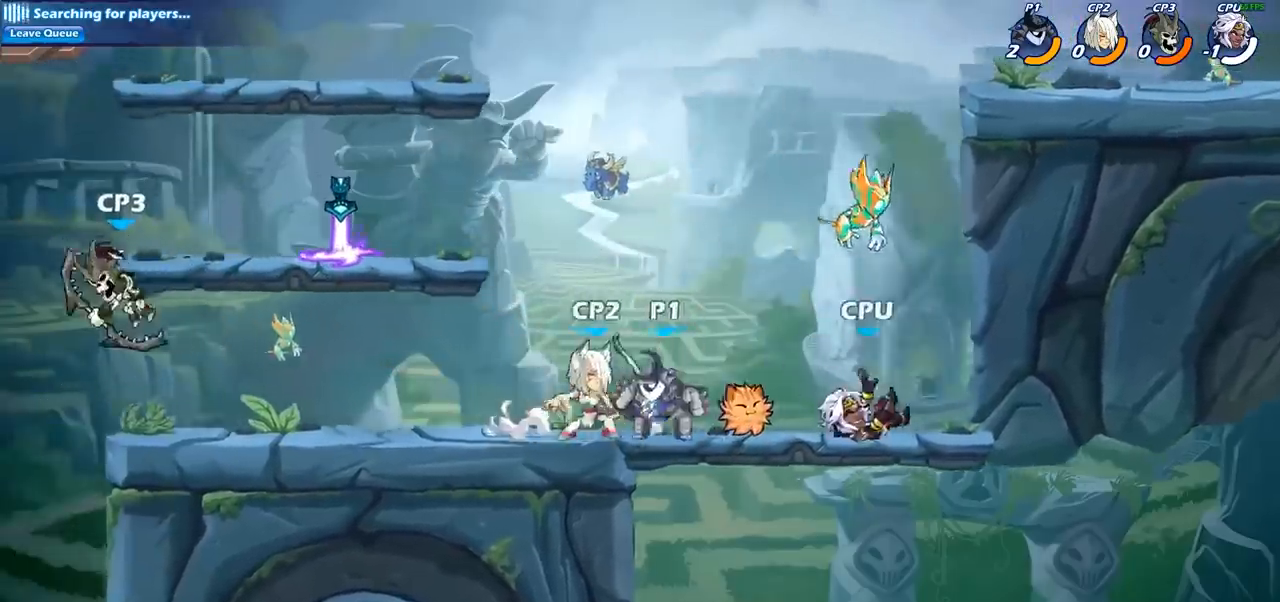
{"buttons": [], "left_stick": "right", "right_stick": "center", "events": [[50, "SQUARE", "up"], [83, "R2", "up"], [483, "left_stick", "right"]]}
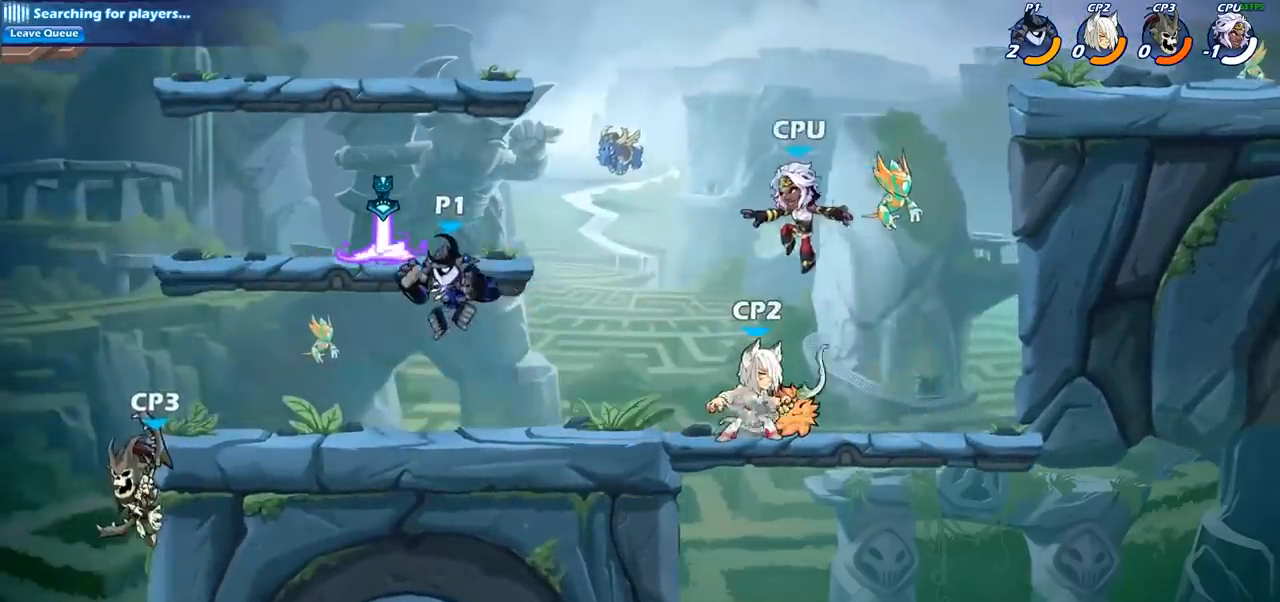
{"buttons": [], "left_stick": "center", "right_stick": "center", "events": [[67, "left_stick", "down"], [167, "left_stick", "left"], [400, "SQUARE", "down"], [417, "left_stick", "down"], [467, "left_stick", "center"], [500, "SQUARE", "up"]]}
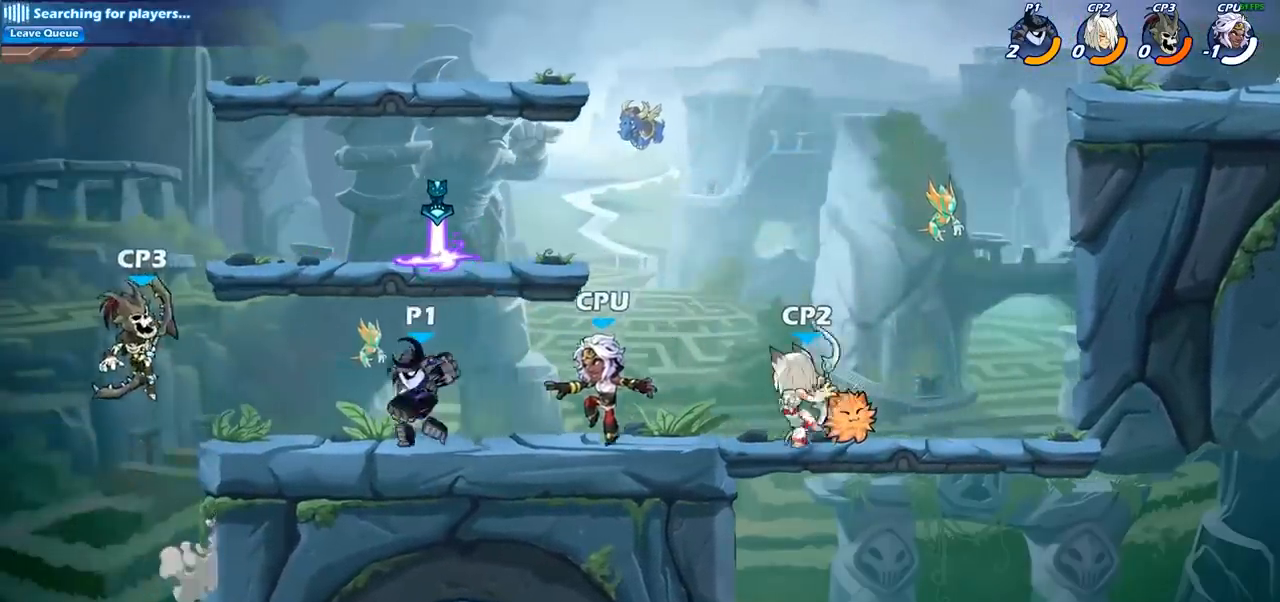
{"buttons": [], "left_stick": "right", "right_stick": "center", "events": [[500, "left_stick", "right"]]}
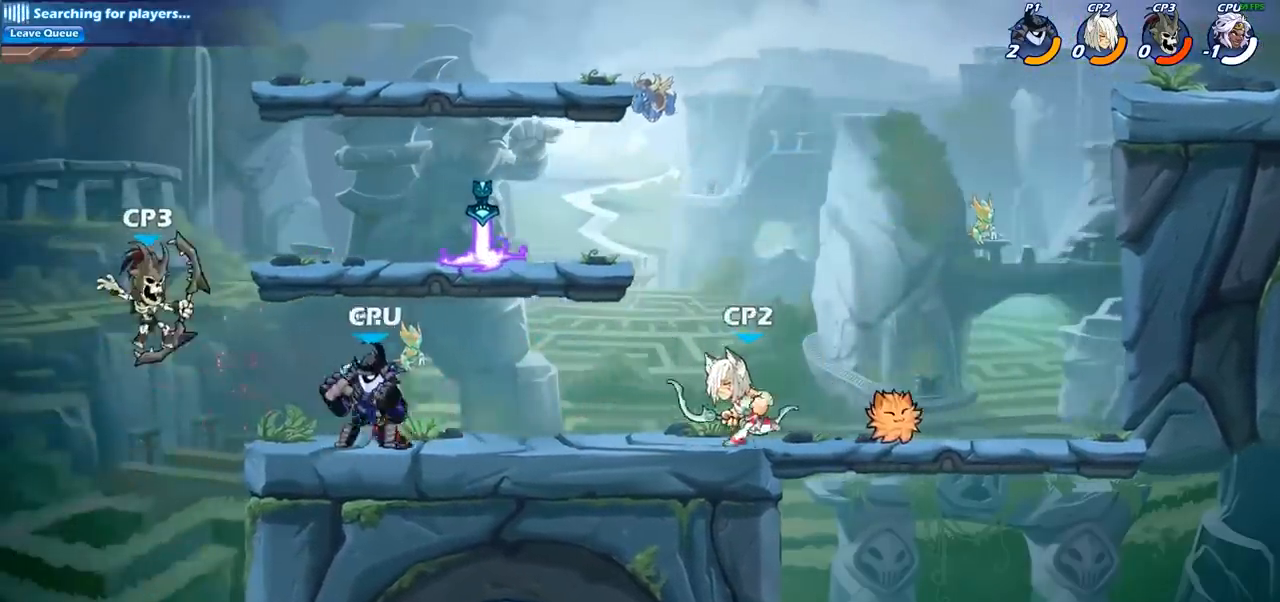
{"buttons": [], "left_stick": "center", "right_stick": "center", "events": [[50, "SQUARE", "down"], [133, "left_stick", "center"], [167, "SQUARE", "up"]]}
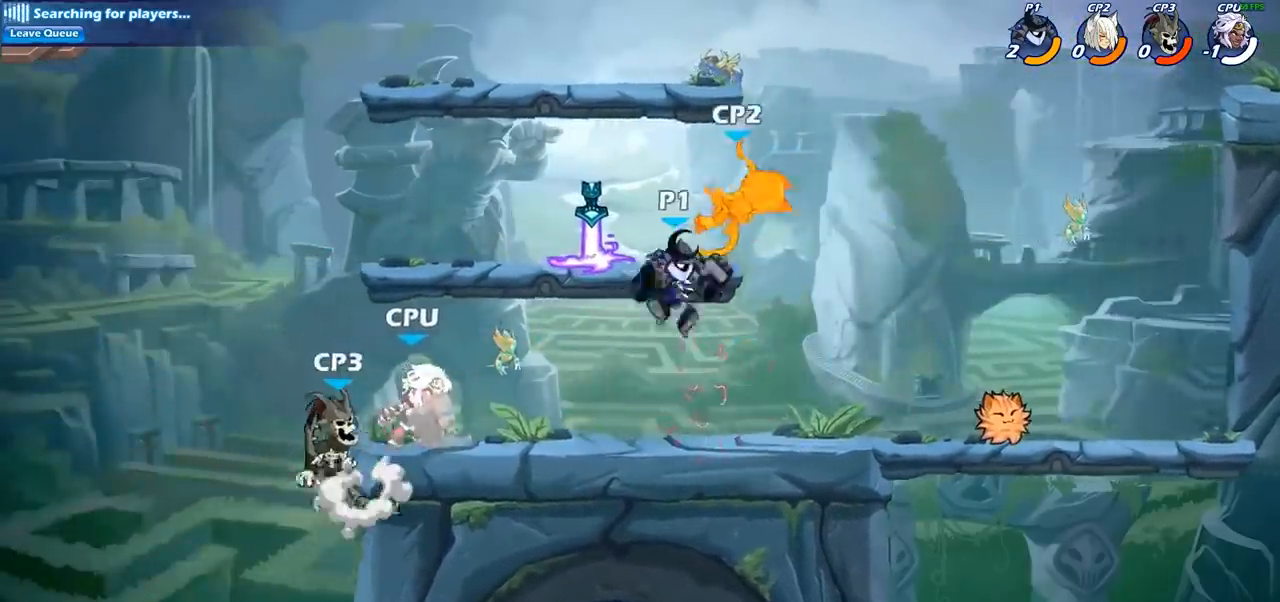
{"buttons": [], "left_stick": "center", "right_stick": "center", "events": [[17, "SQUARE", "down"], [117, "SQUARE", "up"]]}
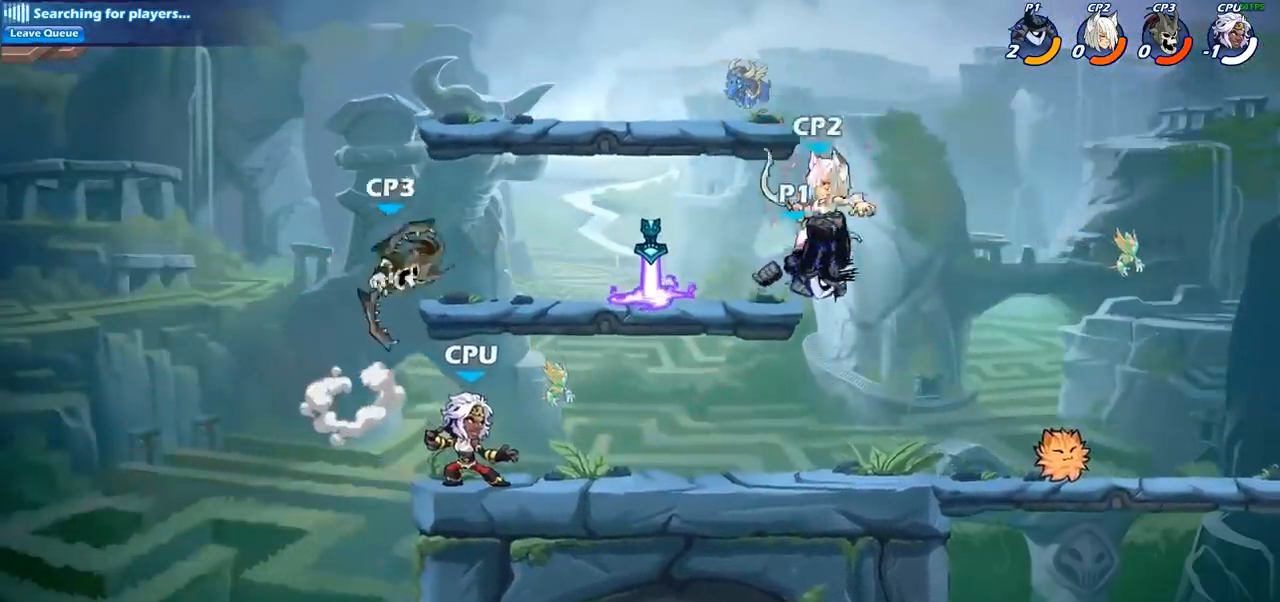
{"buttons": [], "left_stick": "center", "right_stick": "center", "events": [[233, "R2", "down"], [233, "left_stick", "down"], [317, "SQUARE", "down"], [367, "R2", "up"], [417, "SQUARE", "up"], [417, "left_stick", "center"]]}
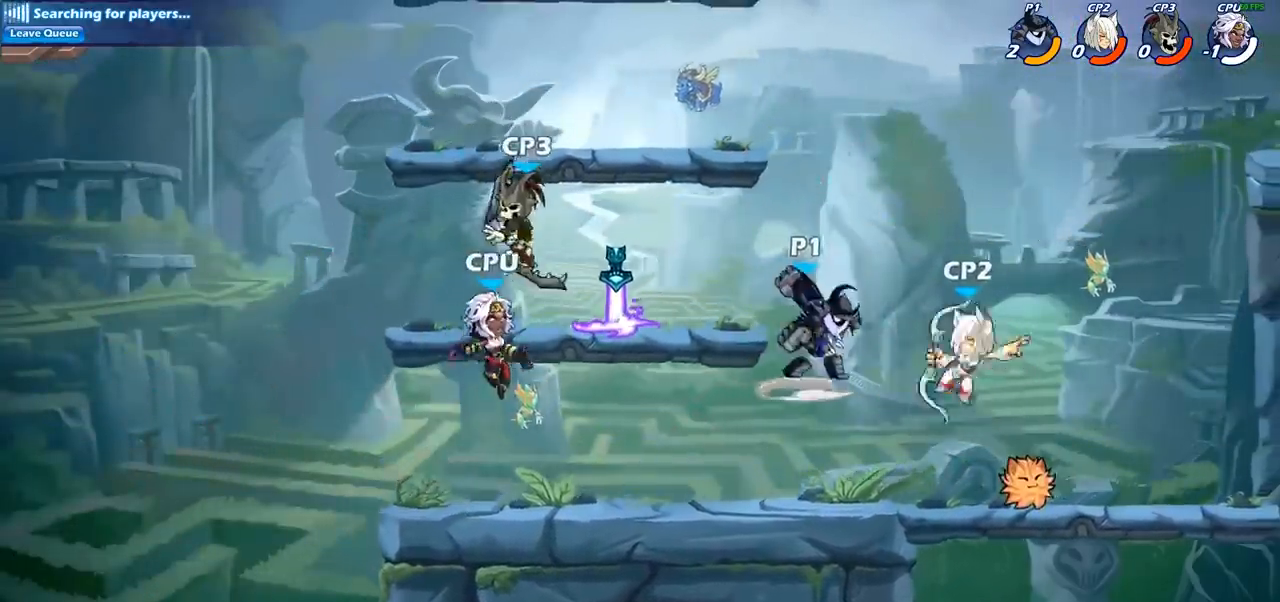
{"buttons": [], "left_stick": "center", "right_stick": "center", "events": [[267, "left_stick", "right"], [283, "R2", "down"], [333, "SQUARE", "down"], [350, "left_stick", "center"], [383, "R2", "up"], [433, "SQUARE", "up"]]}
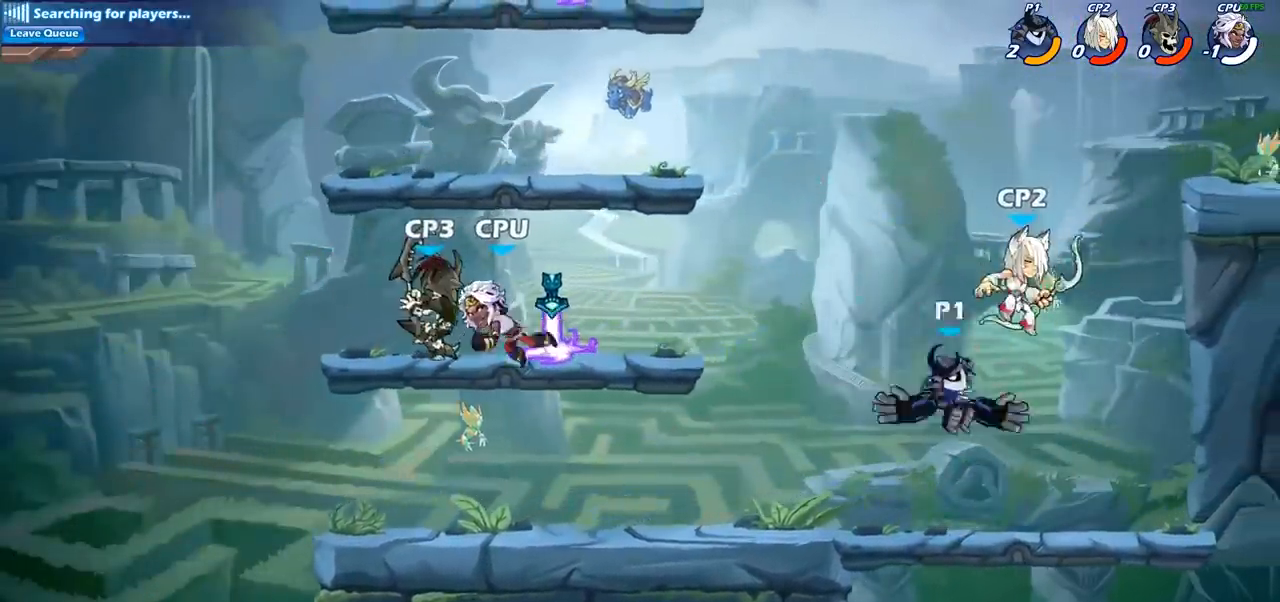
{"buttons": [], "left_stick": "left", "right_stick": "center", "events": [[250, "left_stick", "left"]]}
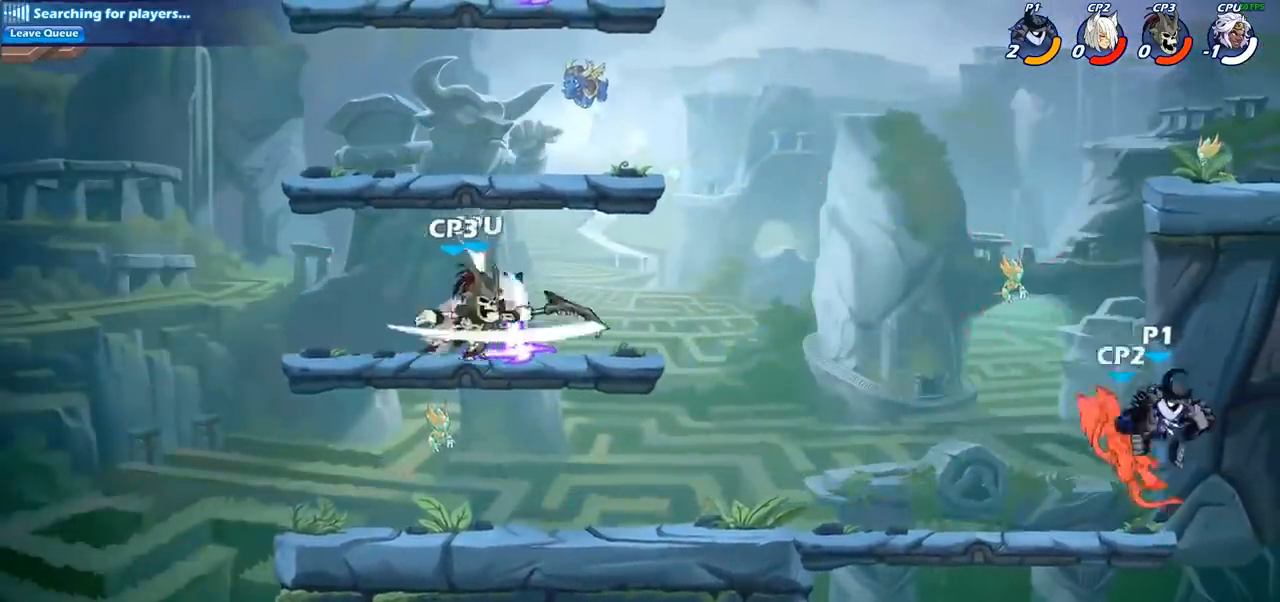
{"buttons": [], "left_stick": "center", "right_stick": "center", "events": [[167, "SQUARE", "down"], [217, "left_stick", "center"], [250, "SQUARE", "up"]]}
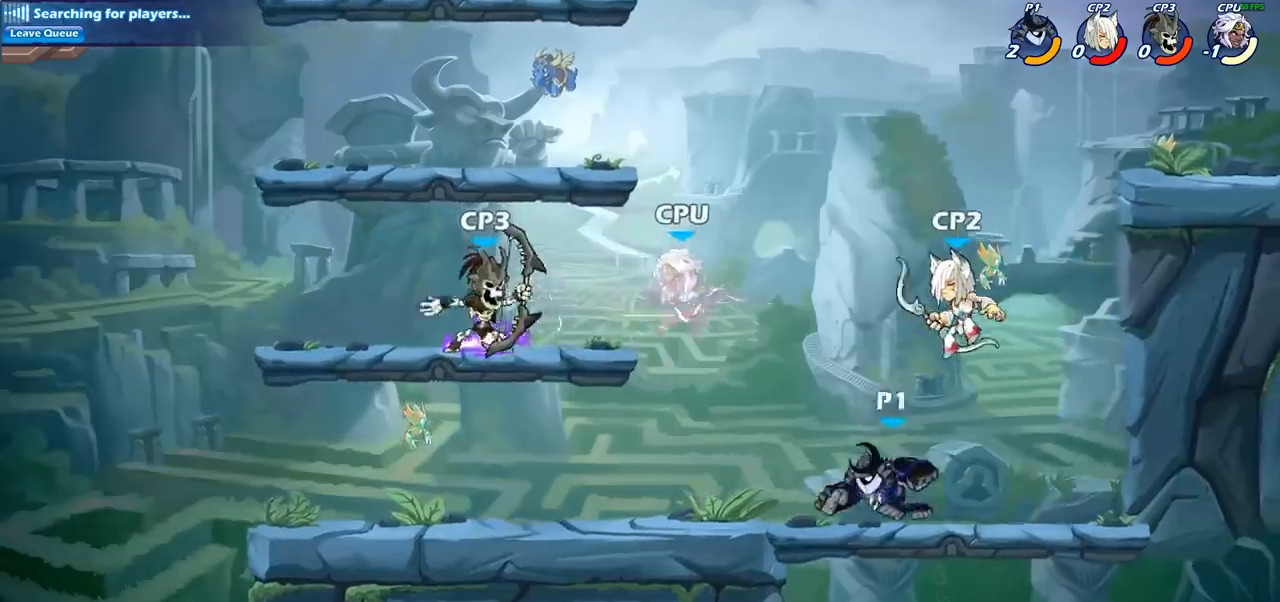
{"buttons": [], "left_stick": "center", "right_stick": "center", "events": [[317, "SQUARE", "down"], [400, "SQUARE", "up"]]}
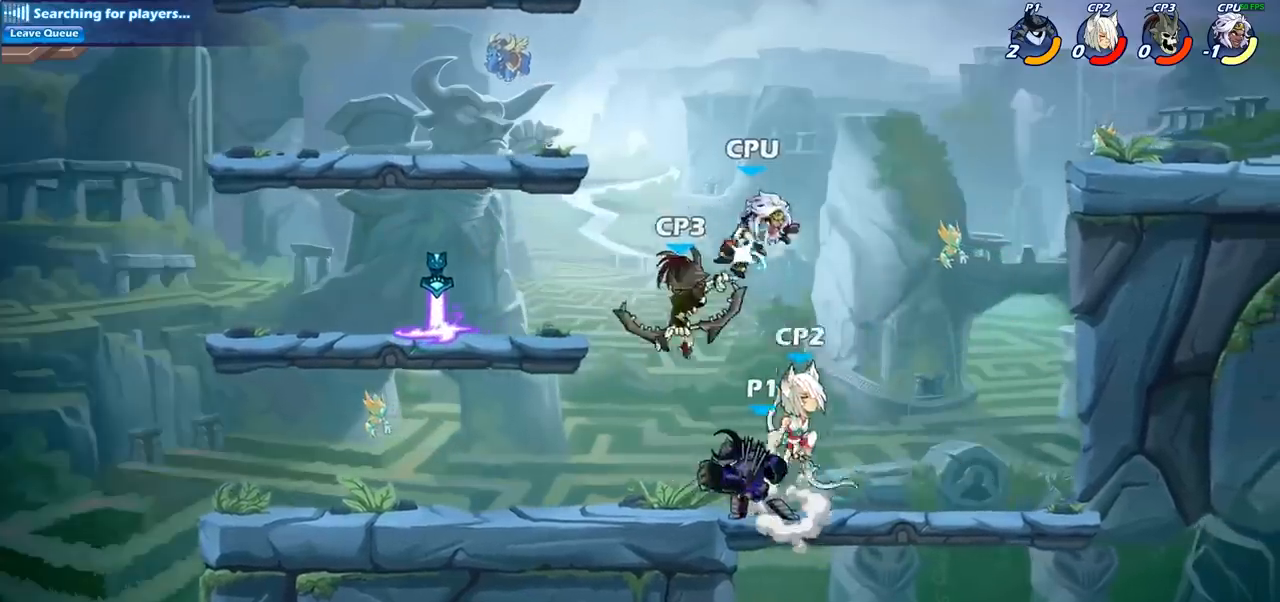
{"buttons": [], "left_stick": "right", "right_stick": "center", "events": [[33, "SQUARE", "down"], [133, "SQUARE", "up"], [283, "SQUARE", "down"], [350, "SQUARE", "up"], [450, "left_stick", "right"]]}
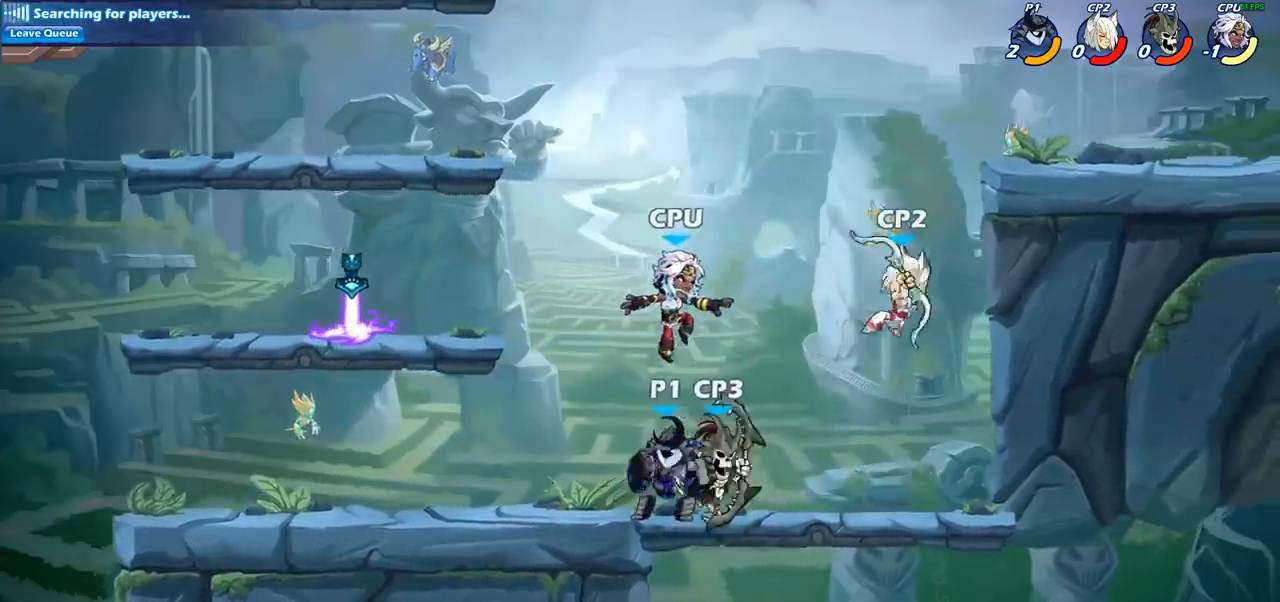
{"buttons": [], "left_stick": "center", "right_stick": "center", "events": [[83, "CIRCLE", "down"], [100, "left_stick", "center"], [150, "CIRCLE", "up"]]}
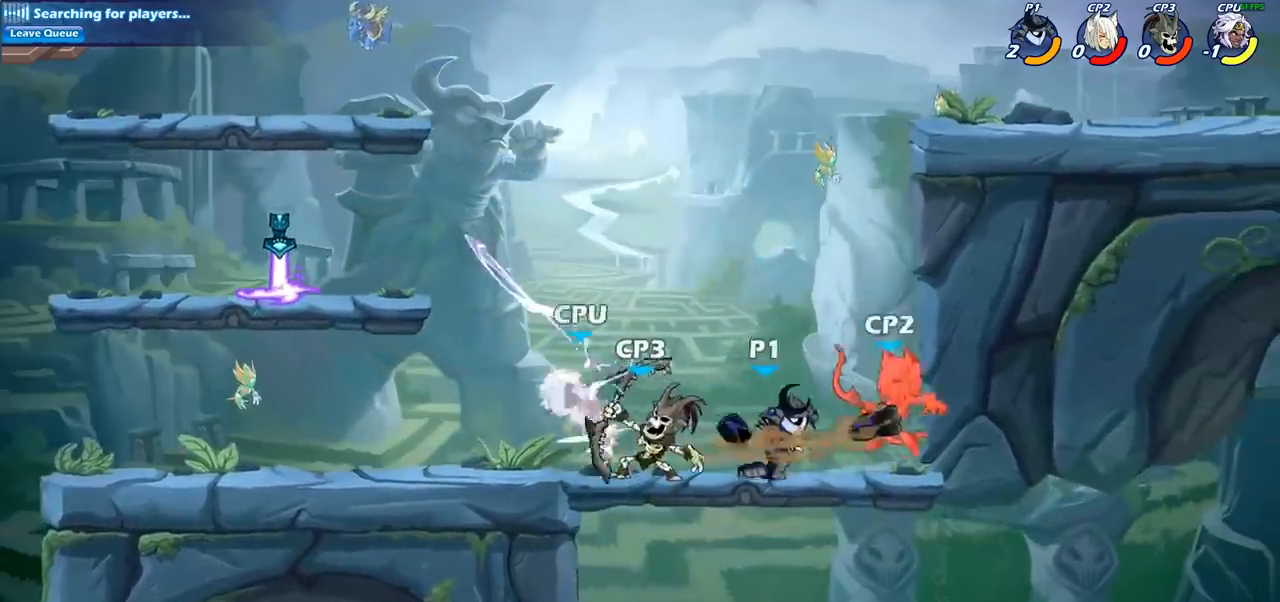
{"buttons": [], "left_stick": "center", "right_stick": "center", "events": []}
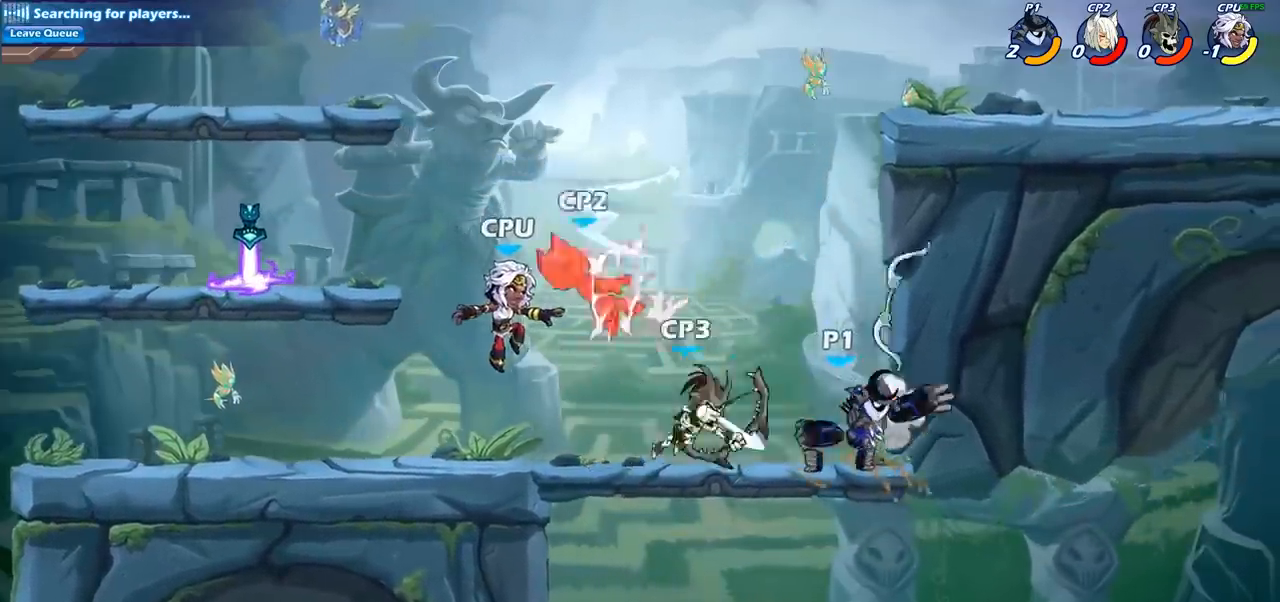
{"buttons": [], "left_stick": "up-left", "right_stick": "center", "events": [[233, "left_stick", "up-left"], [283, "CROSS", "down"], [433, "CROSS", "up"]]}
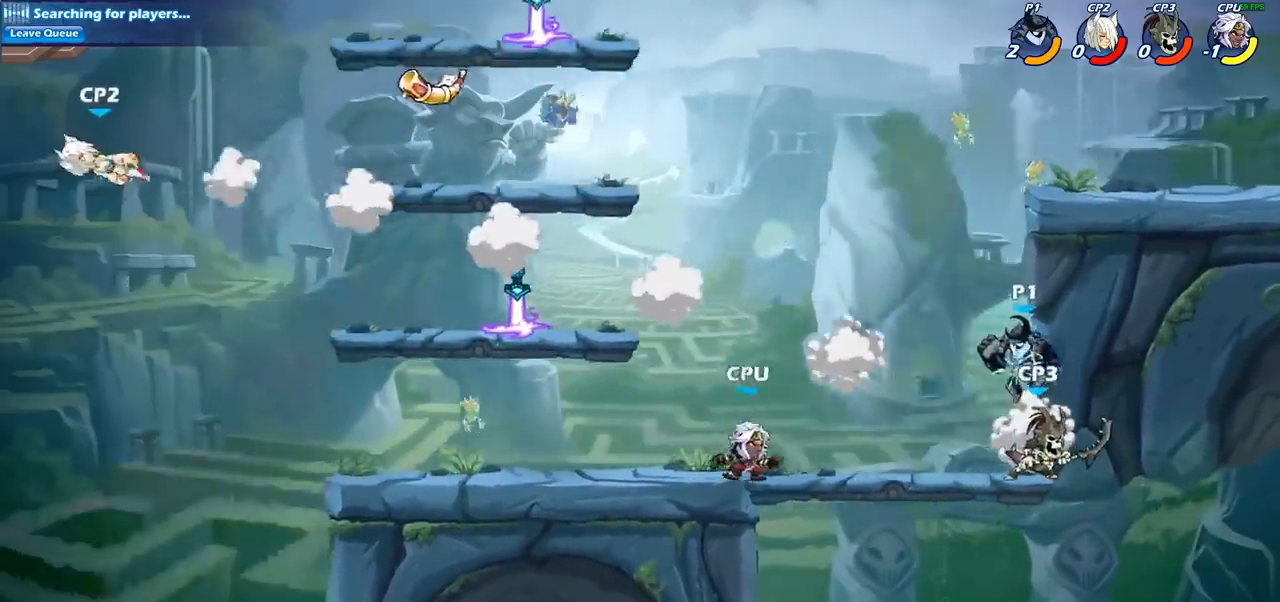
{"buttons": [], "left_stick": "down-right", "right_stick": "center", "events": [[17, "CROSS", "down"], [117, "R2", "down"], [167, "CROSS", "up"], [333, "R2", "up"], [383, "left_stick", "down-right"]]}
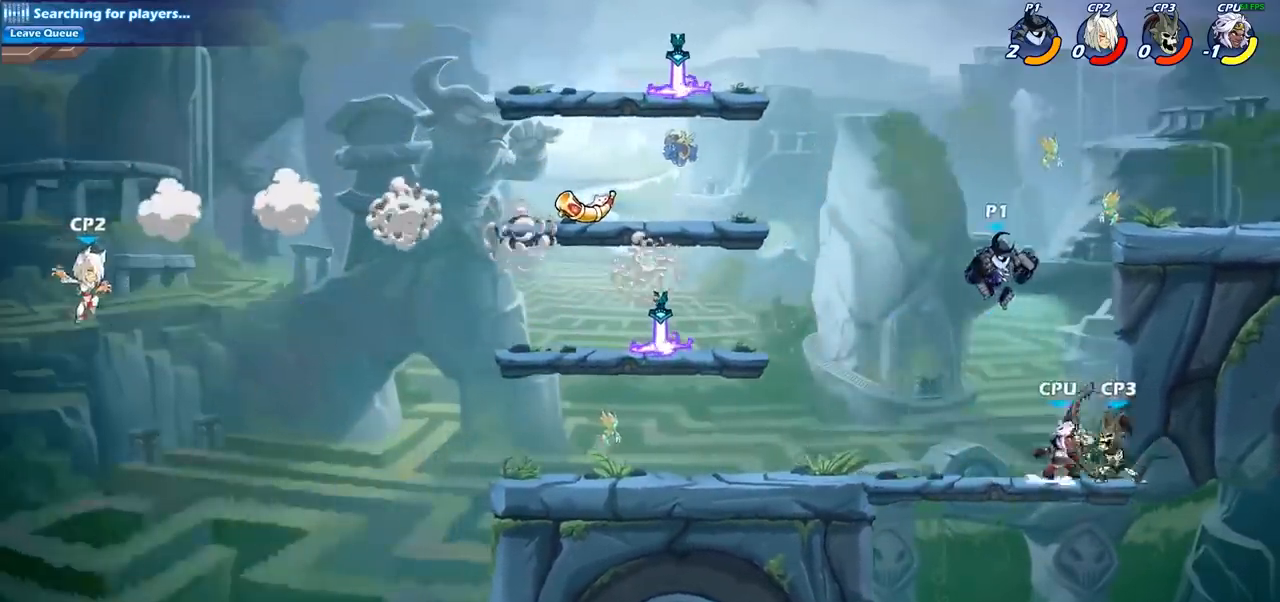
{"buttons": ["CIRCLE"], "left_stick": "right", "right_stick": "center", "events": [[167, "CIRCLE", "down"], [167, "left_stick", "down"], [400, "left_stick", "right"]]}